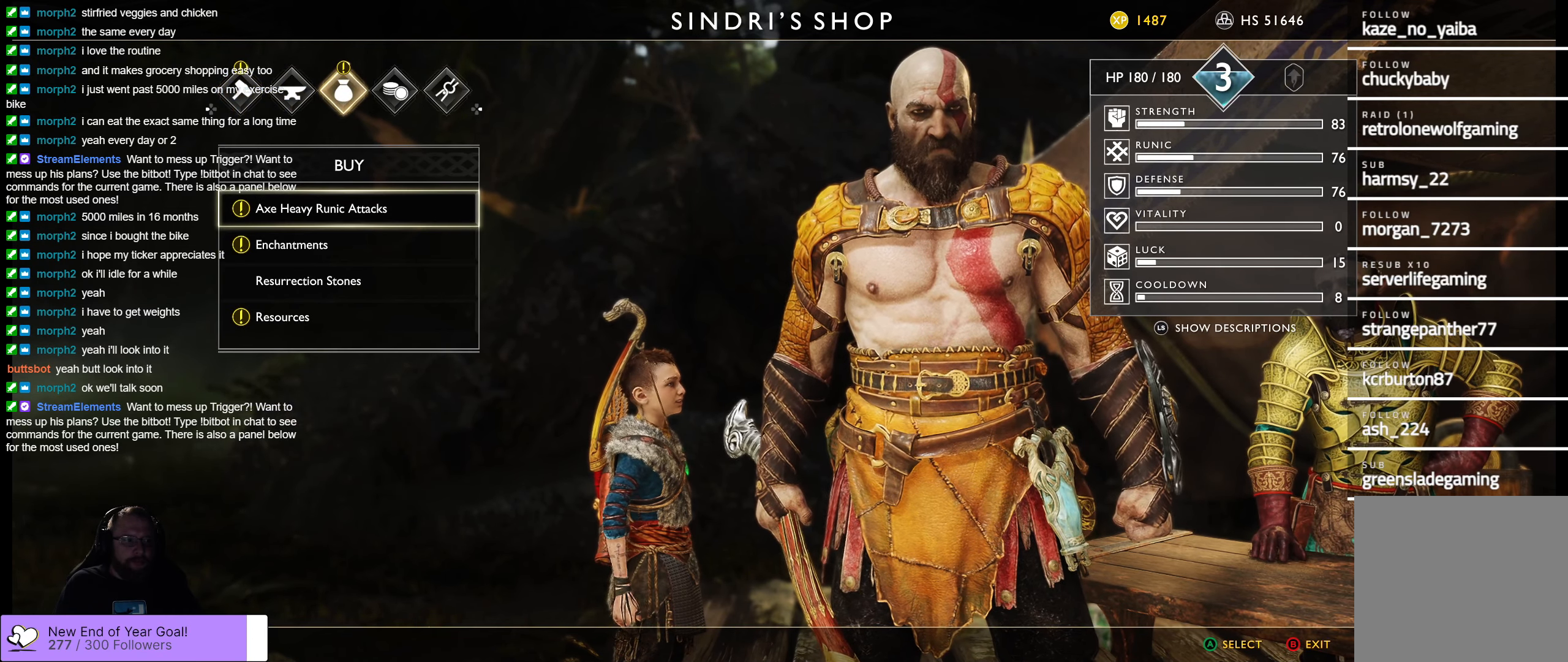
Gameplay with a controller (Xbox layout); each line is a JSON object with the inputs held at the frame after it. "events" lists button and stick changes between this image and that frame as [ms after this image, input, new state], when the widget could be followed in between.
{"buttons": [], "left_stick": "center", "right_stick": "center", "events": []}
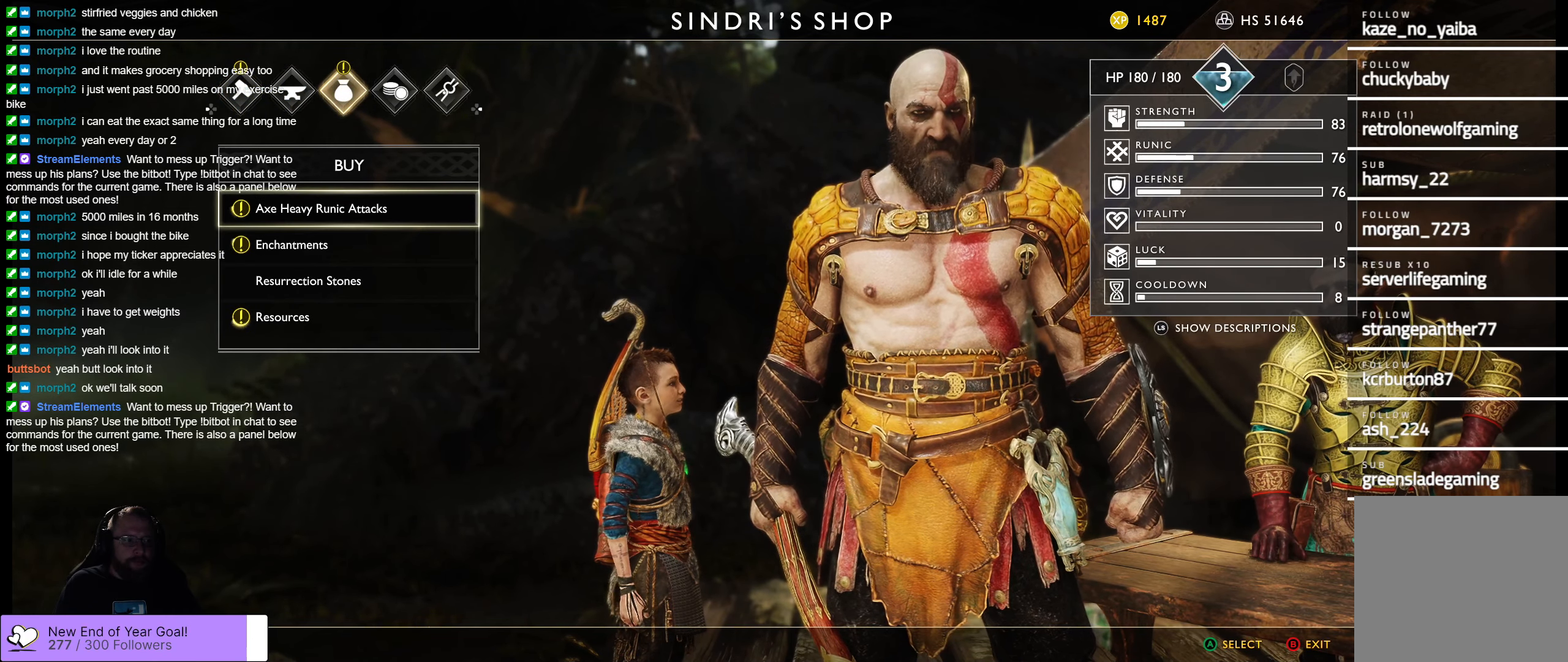
{"buttons": [], "left_stick": "center", "right_stick": "center", "events": [[133, "A", "down"], [200, "A", "up"]]}
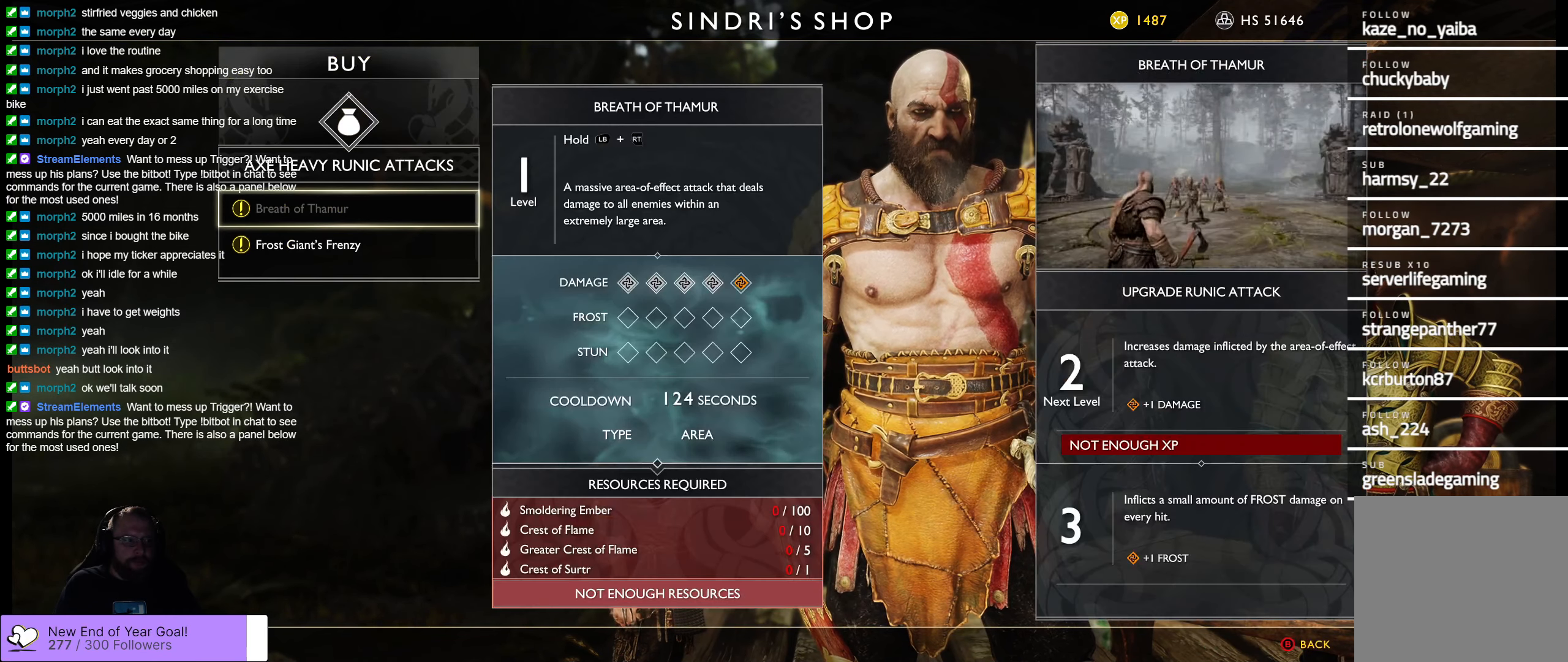
{"buttons": ["DPAD_DOWN"], "left_stick": "center", "right_stick": "center", "events": [[366, "DPAD_DOWN", "down"]]}
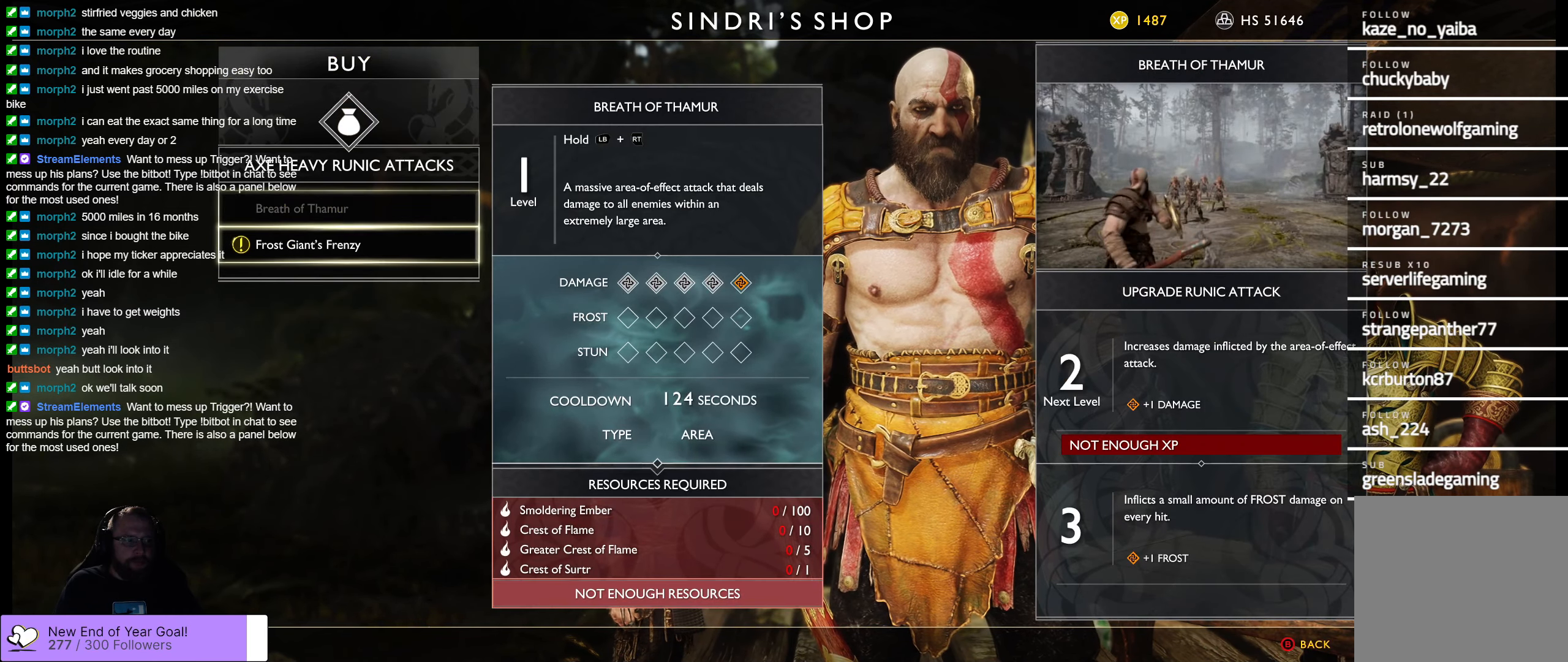
{"buttons": [], "left_stick": "center", "right_stick": "center", "events": [[50, "DPAD_DOWN", "up"]]}
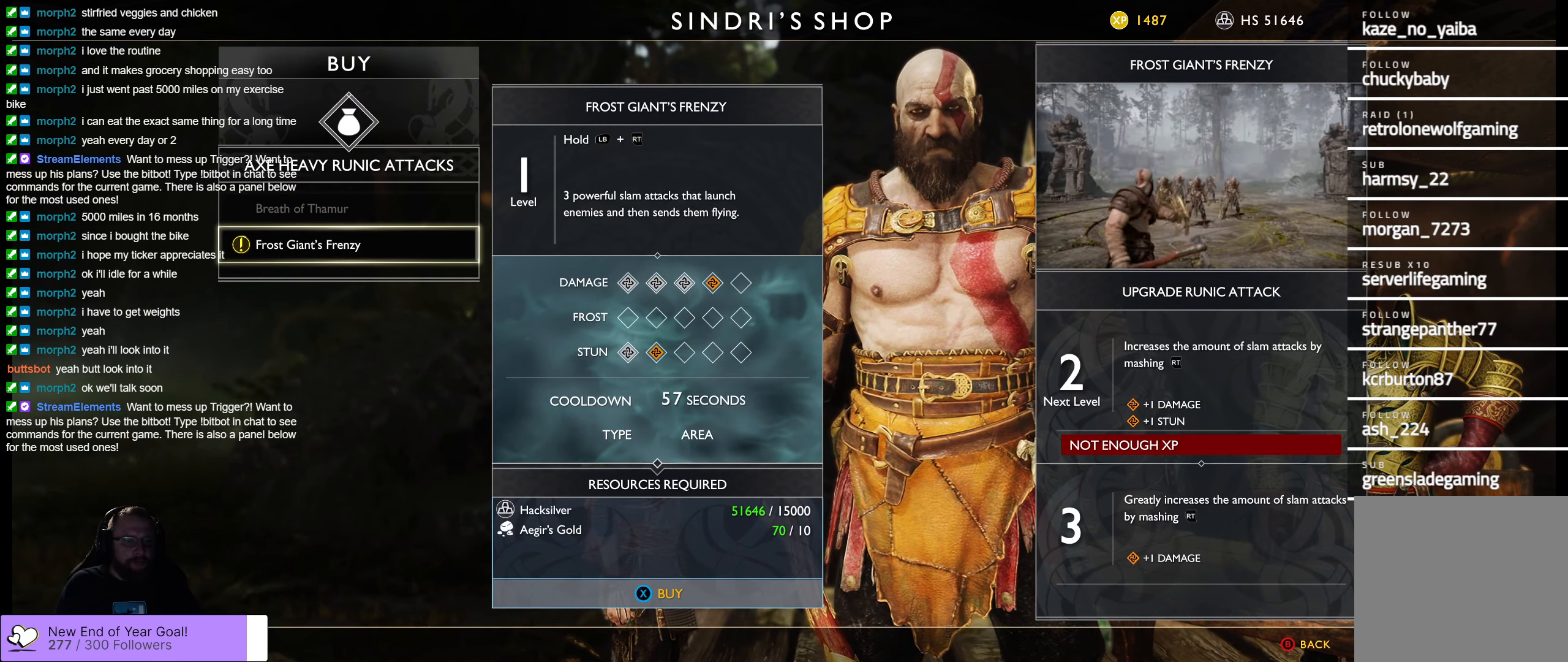
{"buttons": [], "left_stick": "center", "right_stick": "center", "events": []}
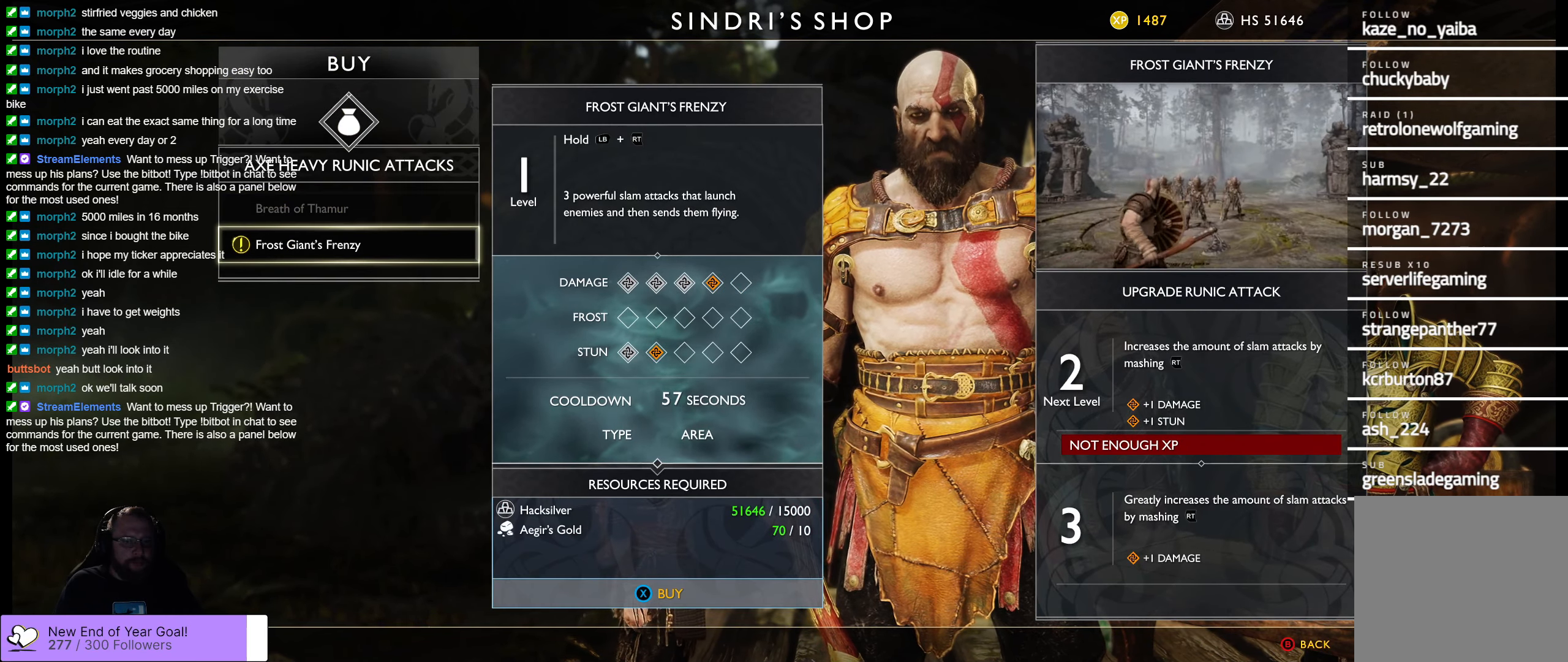
{"buttons": [], "left_stick": "center", "right_stick": "center", "events": []}
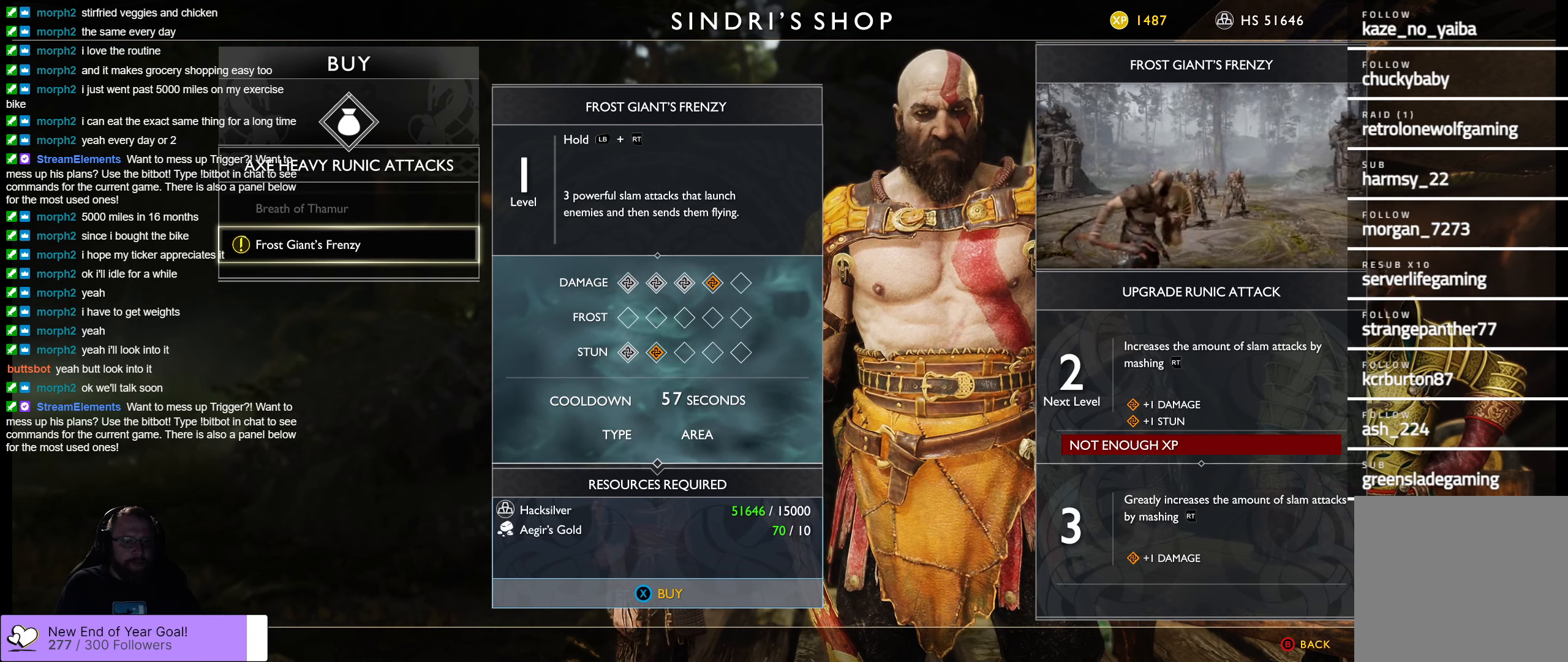
{"buttons": [], "left_stick": "center", "right_stick": "center", "events": []}
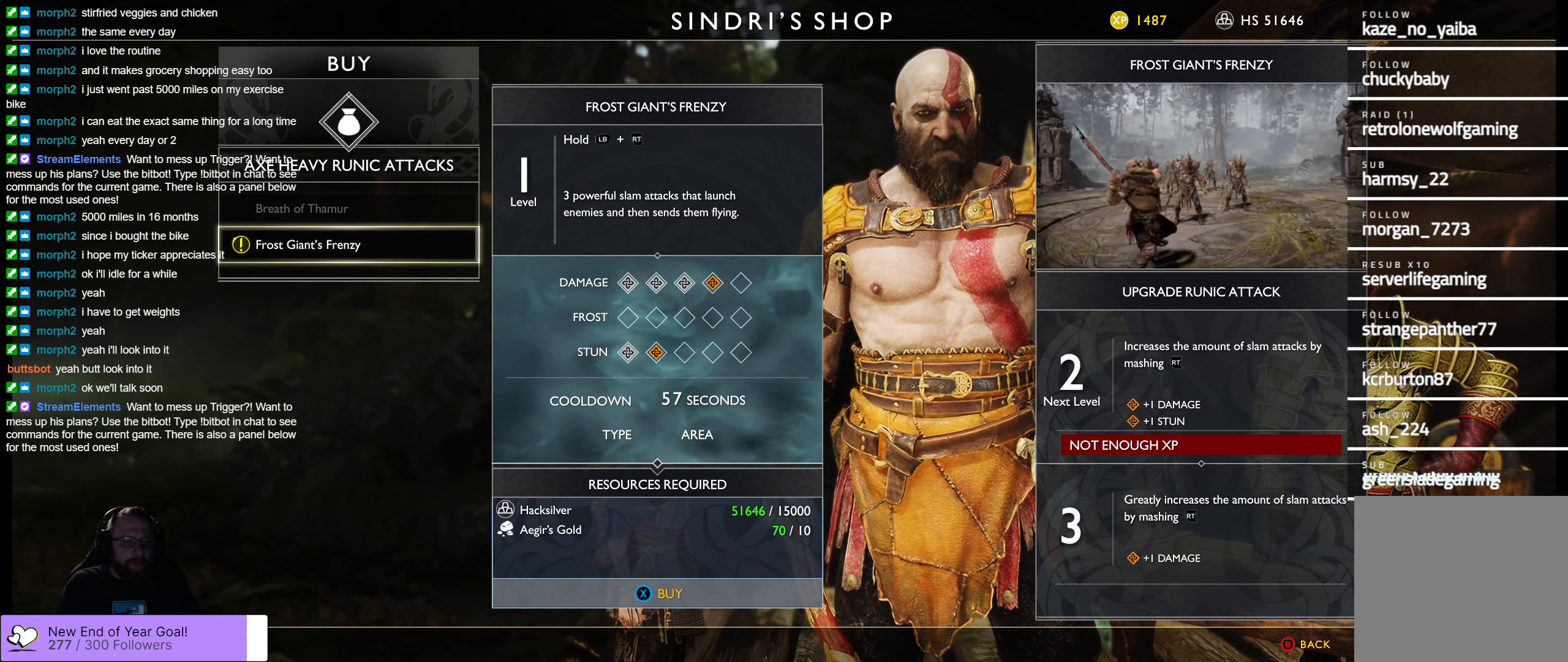
{"buttons": [], "left_stick": "center", "right_stick": "center", "events": []}
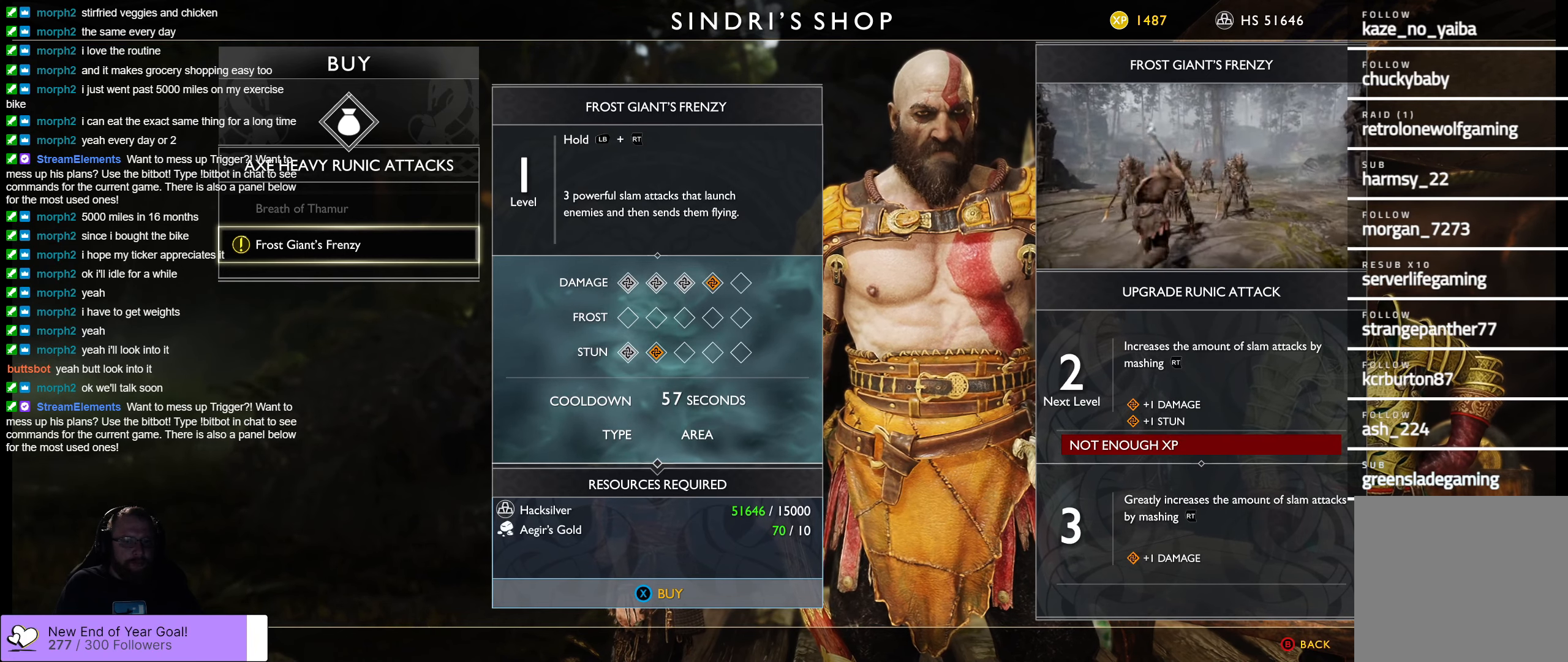
{"buttons": [], "left_stick": "center", "right_stick": "center", "events": []}
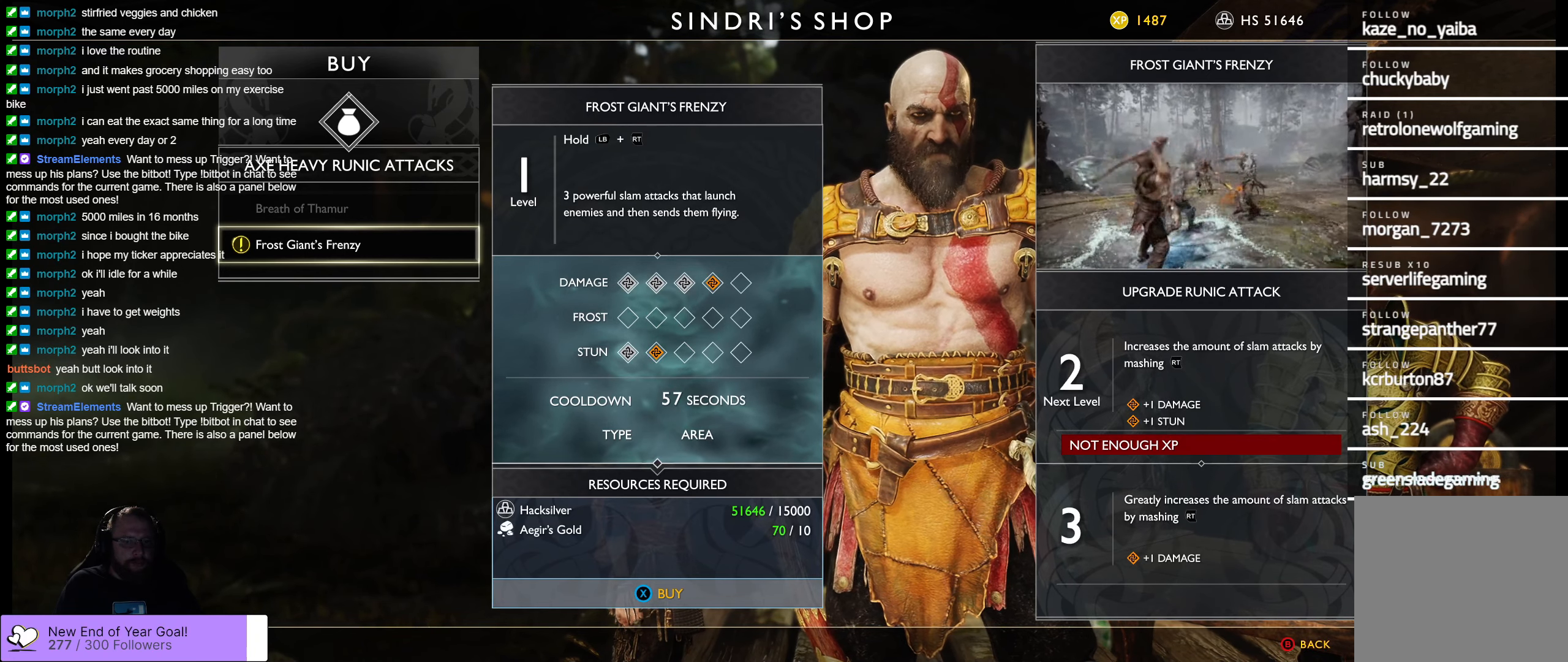
{"buttons": [], "left_stick": "center", "right_stick": "center", "events": []}
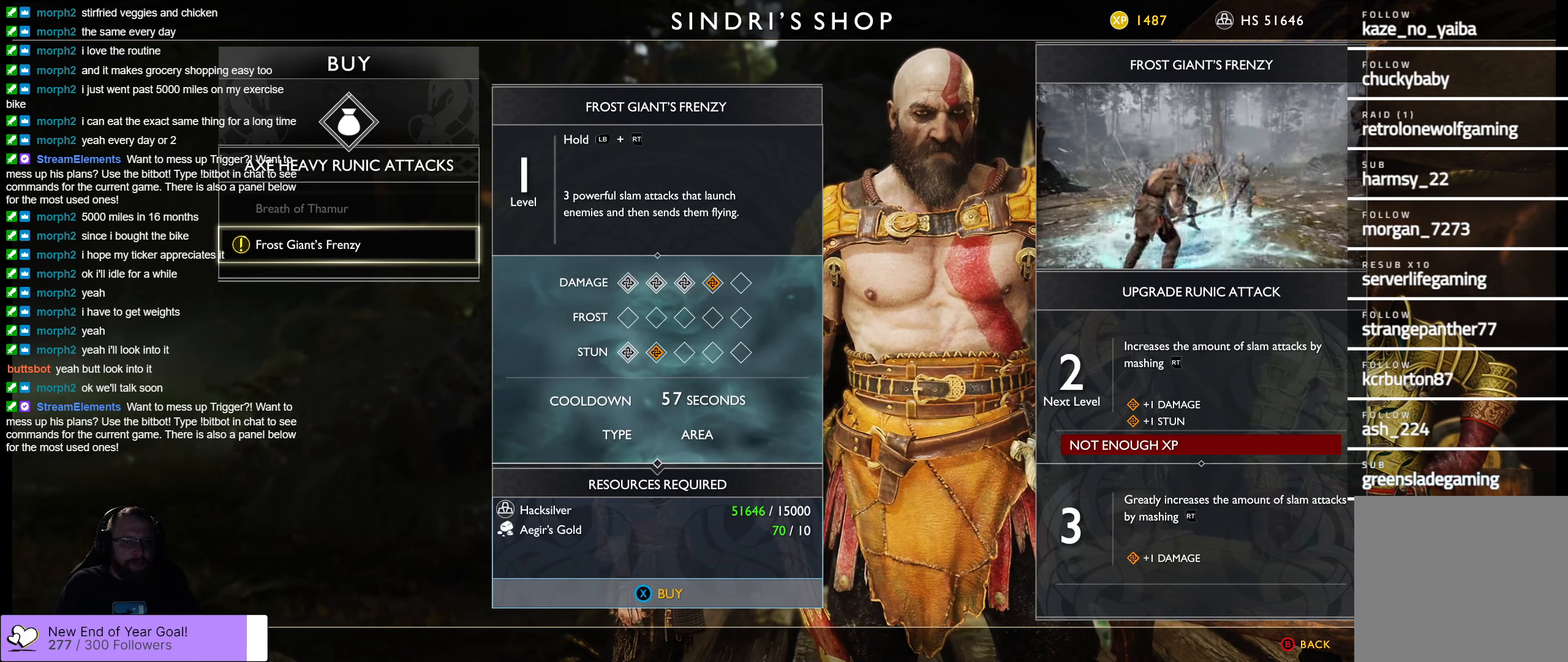
{"buttons": [], "left_stick": "center", "right_stick": "center", "events": []}
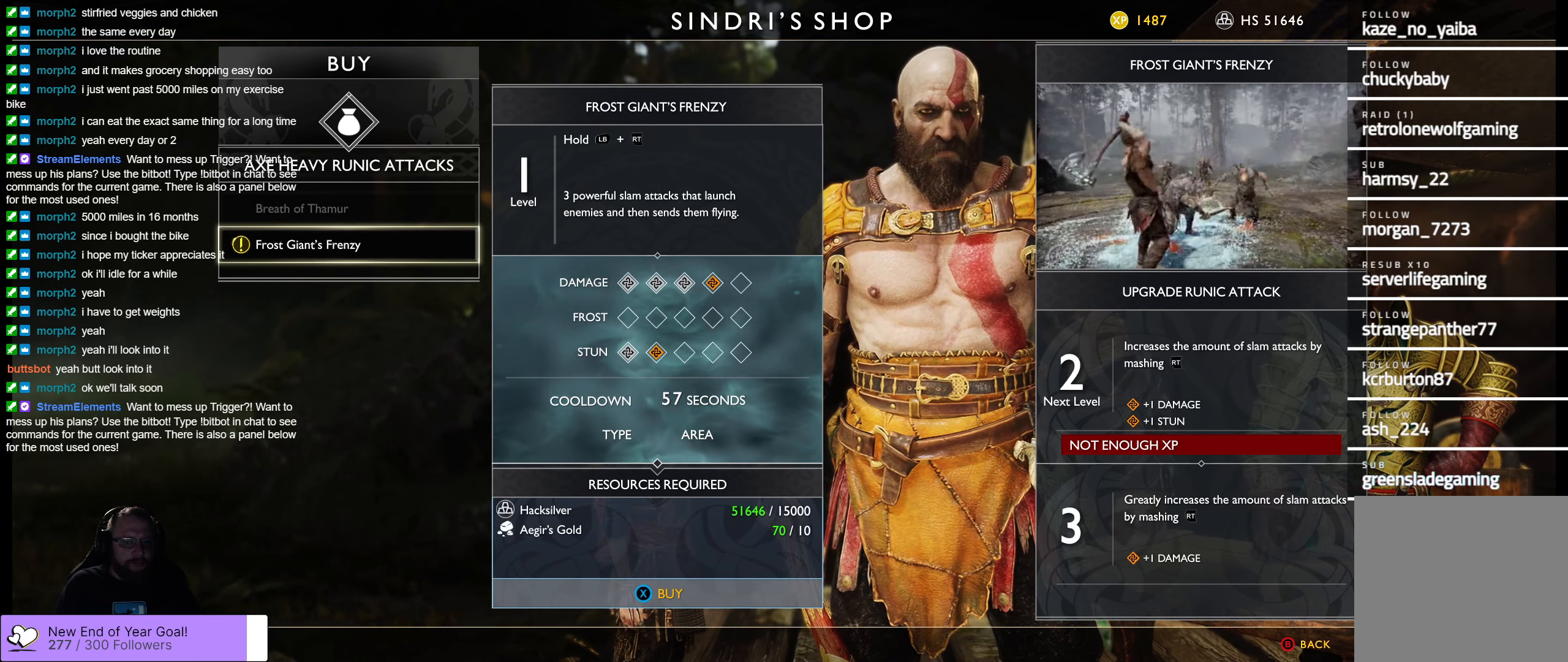
{"buttons": ["DPAD_UP"], "left_stick": "center", "right_stick": "center", "events": [[467, "DPAD_UP", "down"]]}
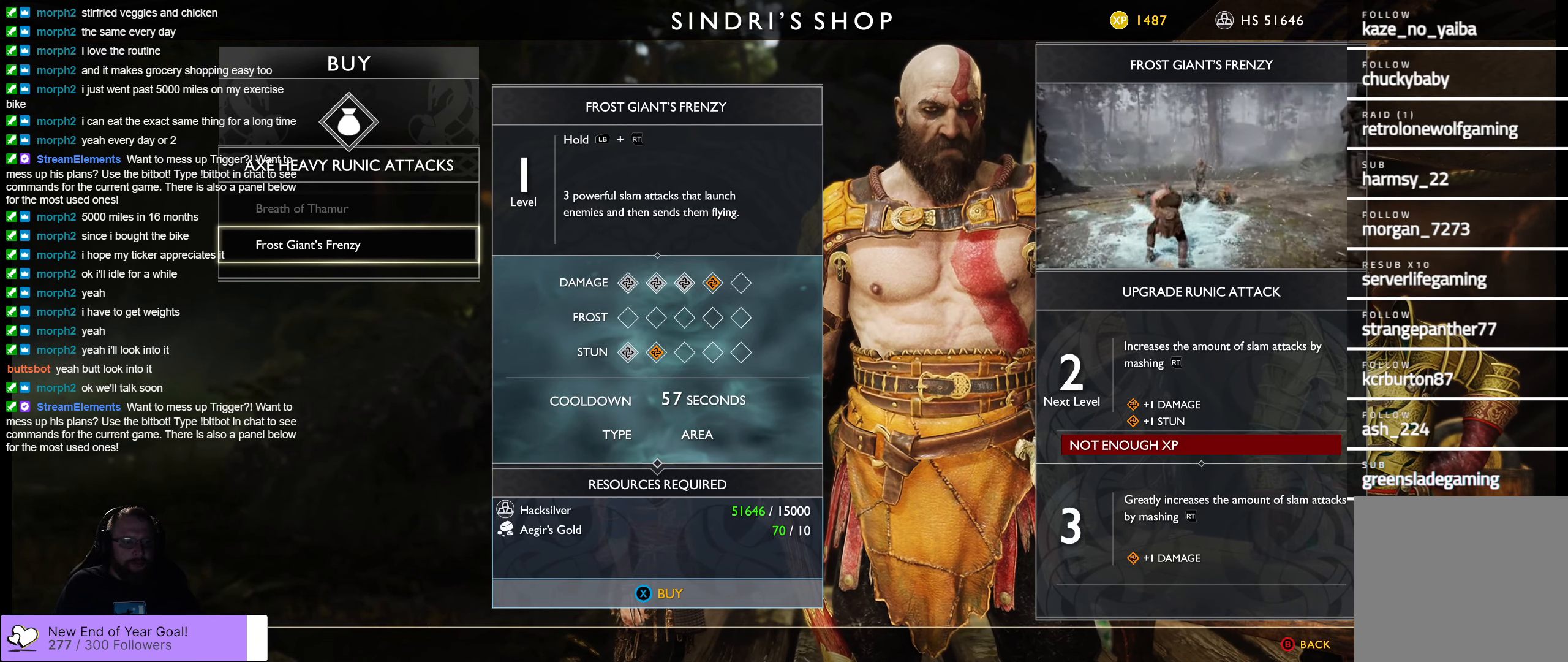
{"buttons": [], "left_stick": "center", "right_stick": "center", "events": [[133, "DPAD_UP", "up"]]}
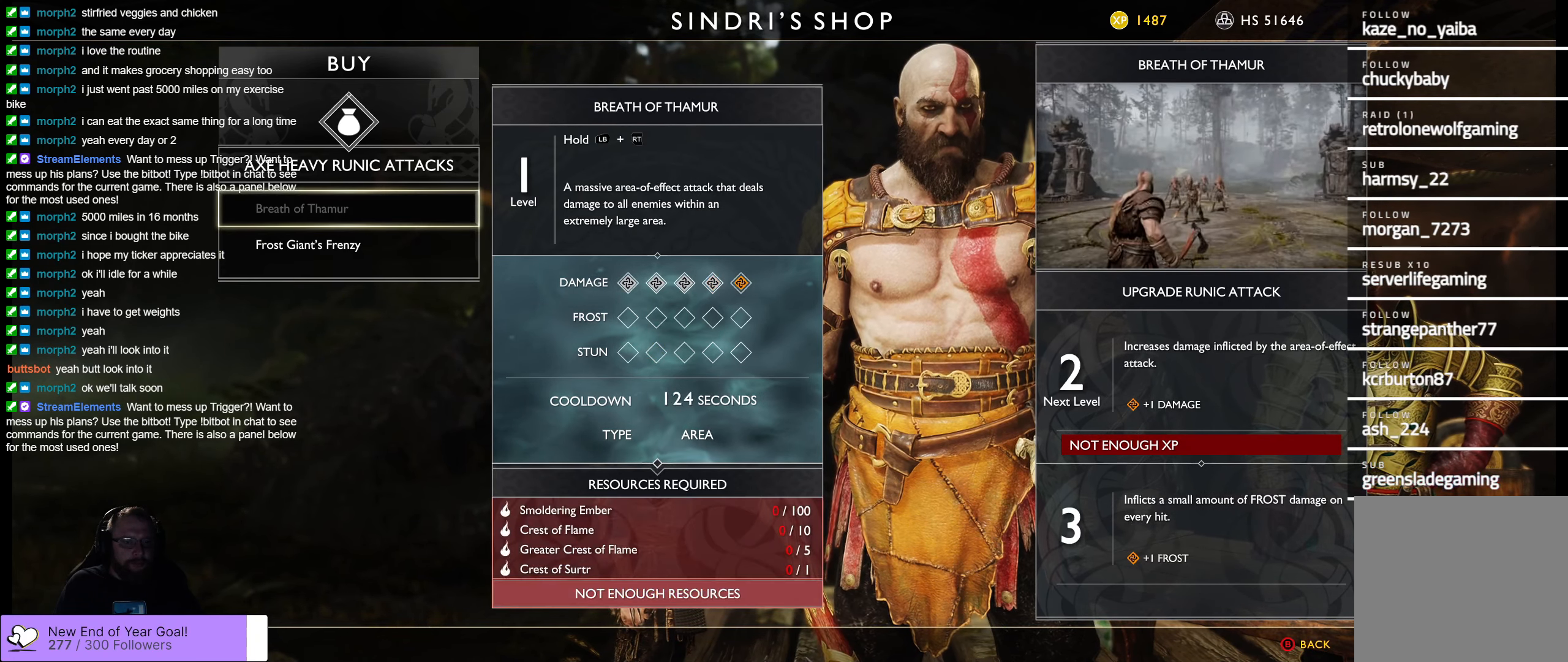
{"buttons": [], "left_stick": "center", "right_stick": "center", "events": [[117, "B", "down"], [267, "B", "up"]]}
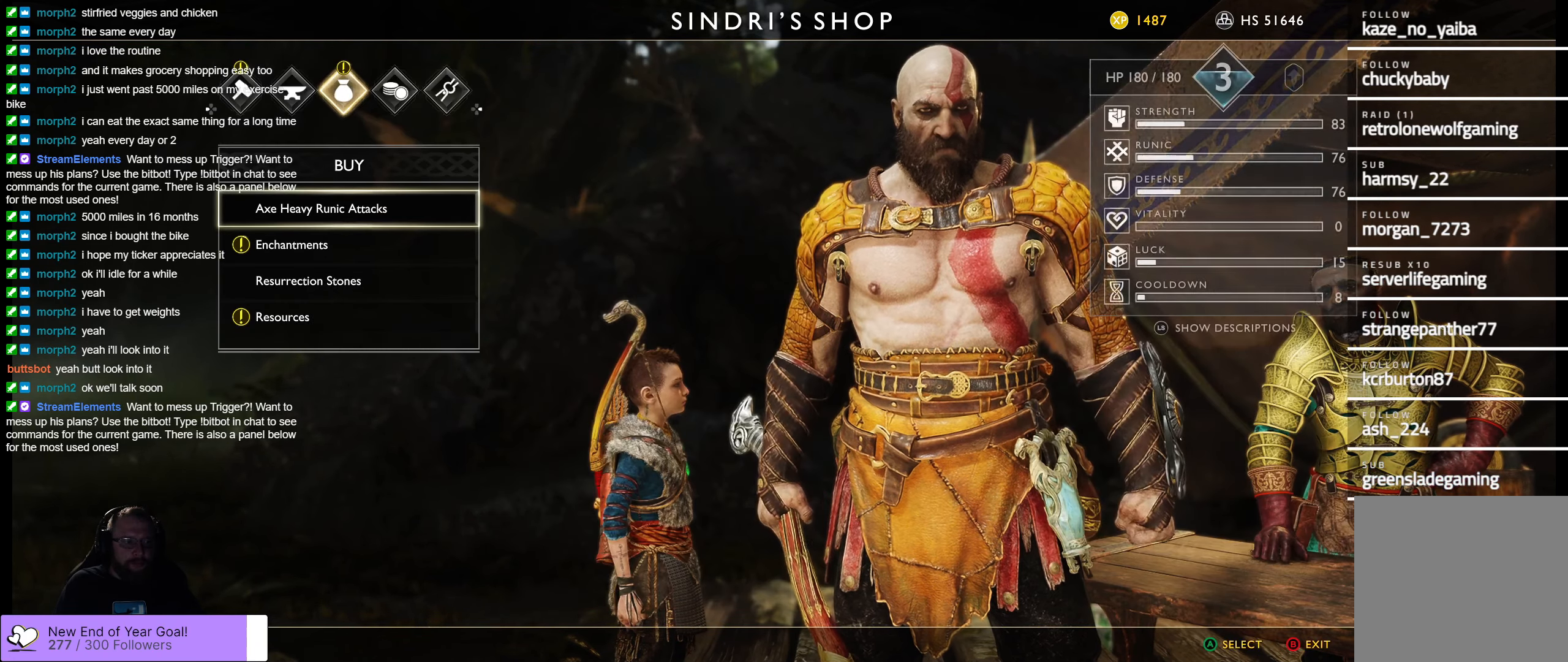
{"buttons": [], "left_stick": "center", "right_stick": "center", "events": [[183, "DPAD_DOWN", "down"], [383, "DPAD_DOWN", "up"]]}
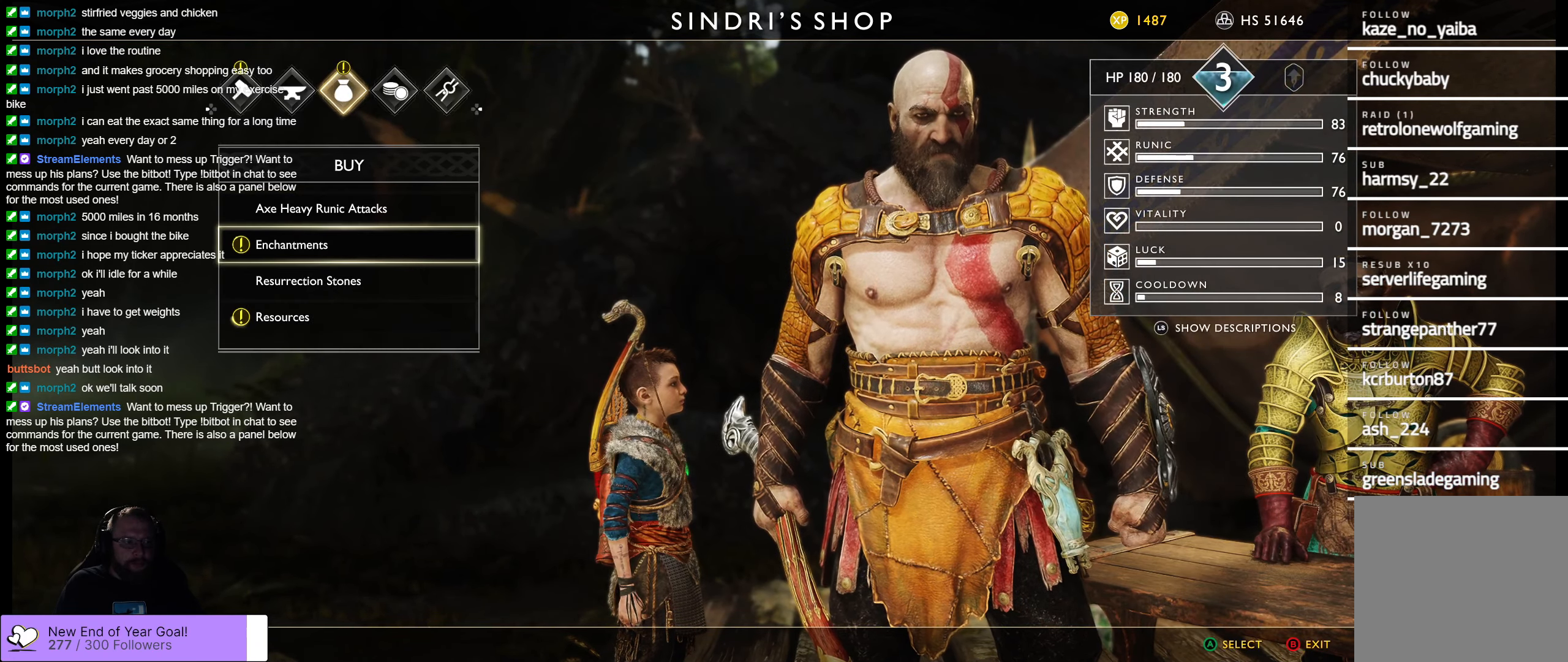
{"buttons": [], "left_stick": "center", "right_stick": "center", "events": [[83, "A", "down"], [217, "A", "up"]]}
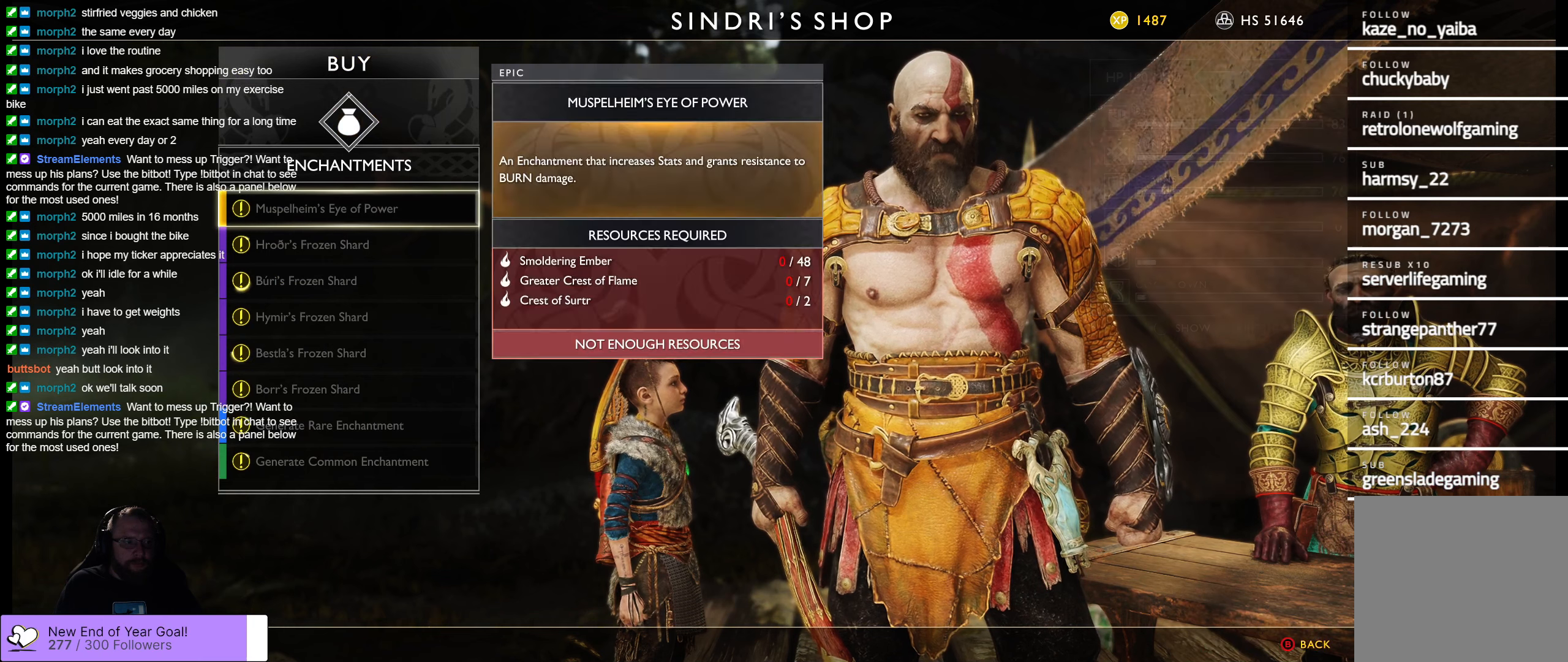
{"buttons": ["DPAD_DOWN"], "left_stick": "center", "right_stick": "center", "events": [[350, "DPAD_DOWN", "down"]]}
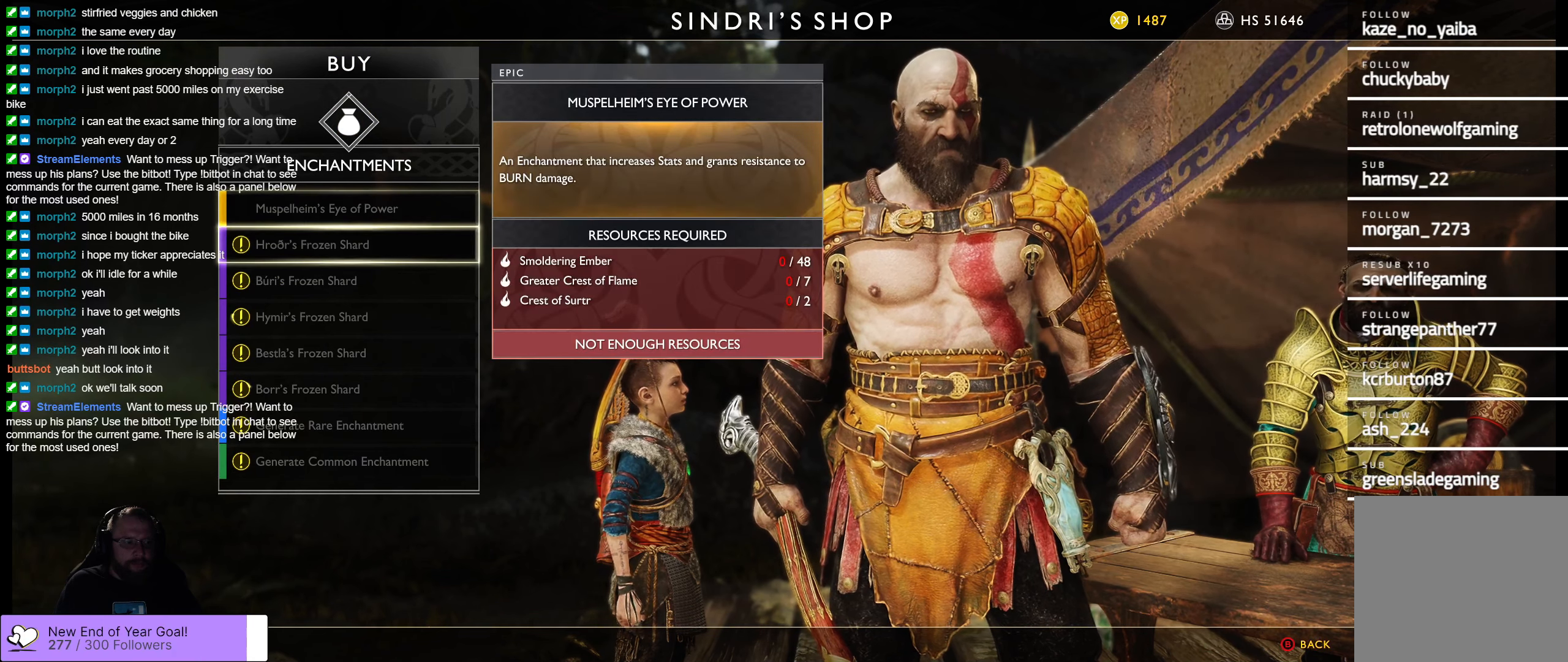
{"buttons": ["DPAD_DOWN"], "left_stick": "center", "right_stick": "center", "events": []}
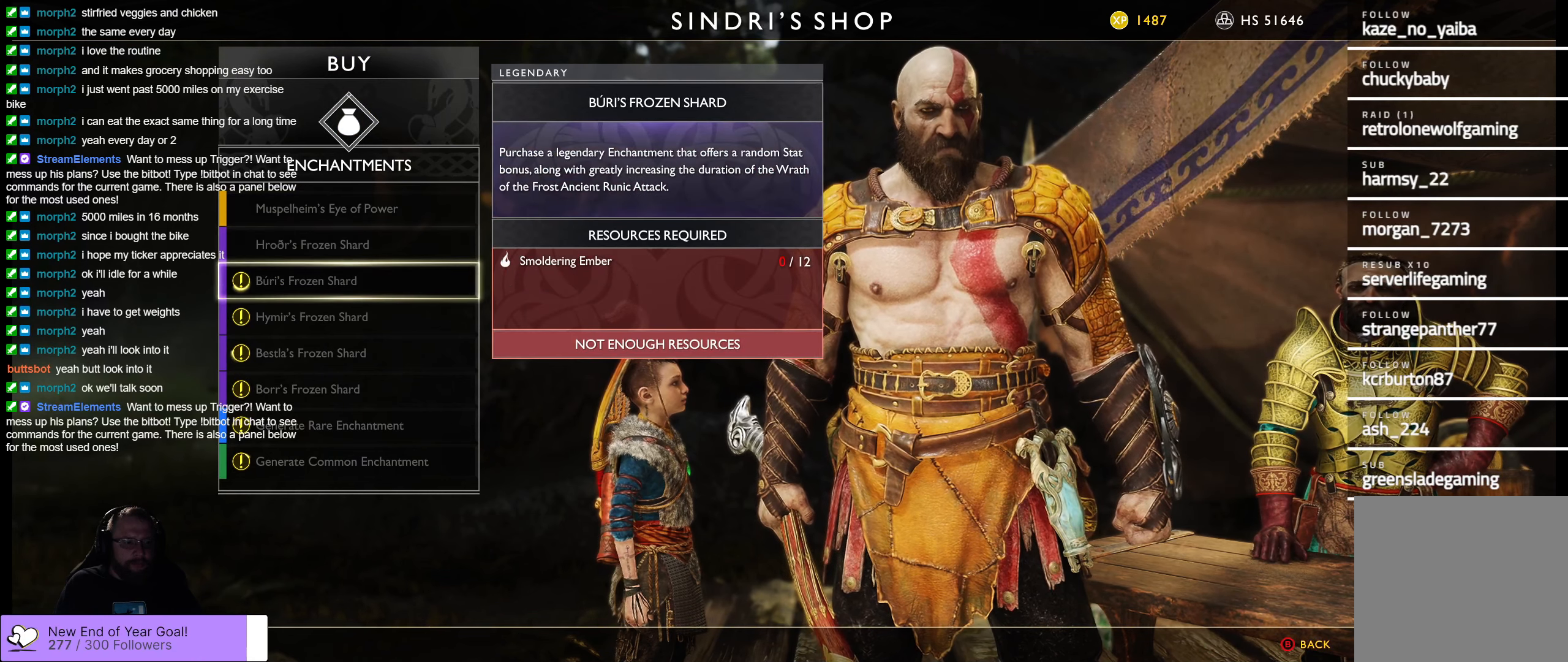
{"buttons": [], "left_stick": "center", "right_stick": "center", "events": [[250, "DPAD_DOWN", "up"], [334, "B", "down"], [450, "B", "up"]]}
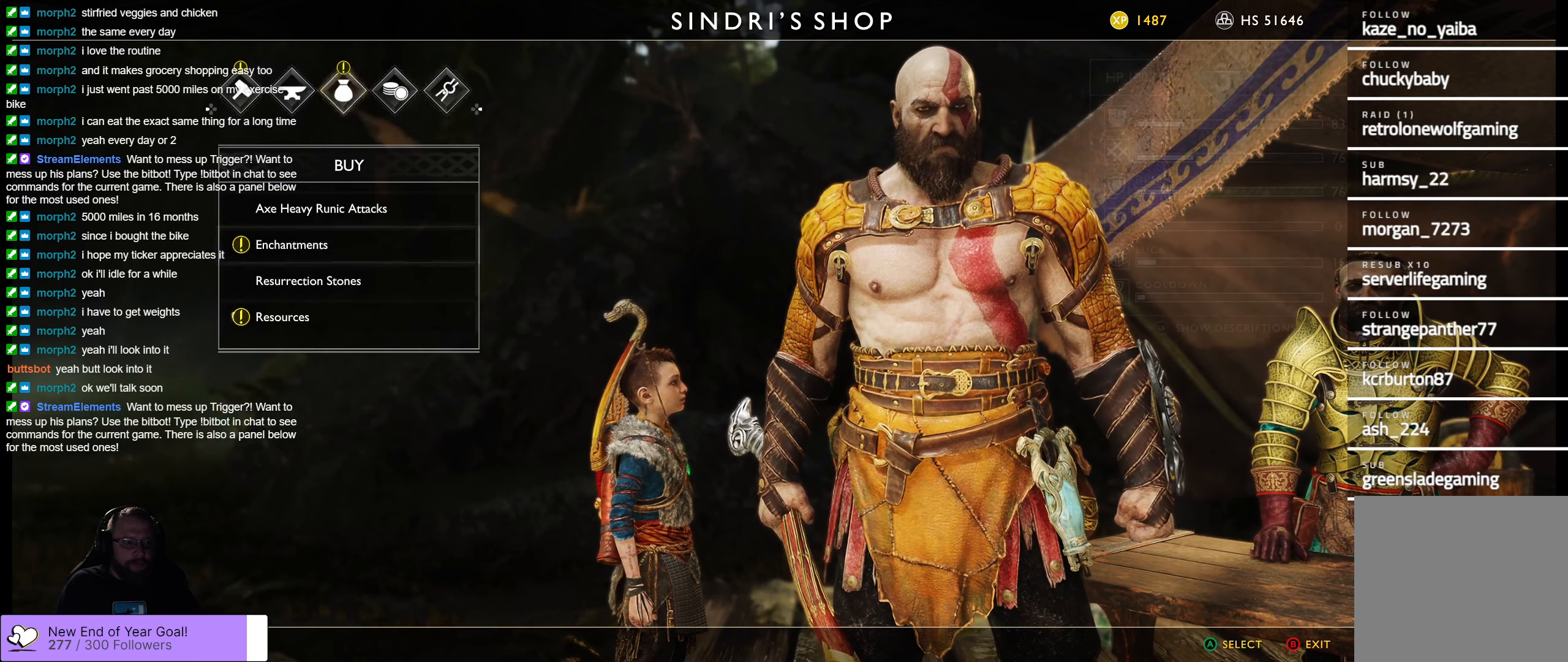
{"buttons": ["DPAD_DOWN"], "left_stick": "center", "right_stick": "center", "events": [[467, "DPAD_DOWN", "down"]]}
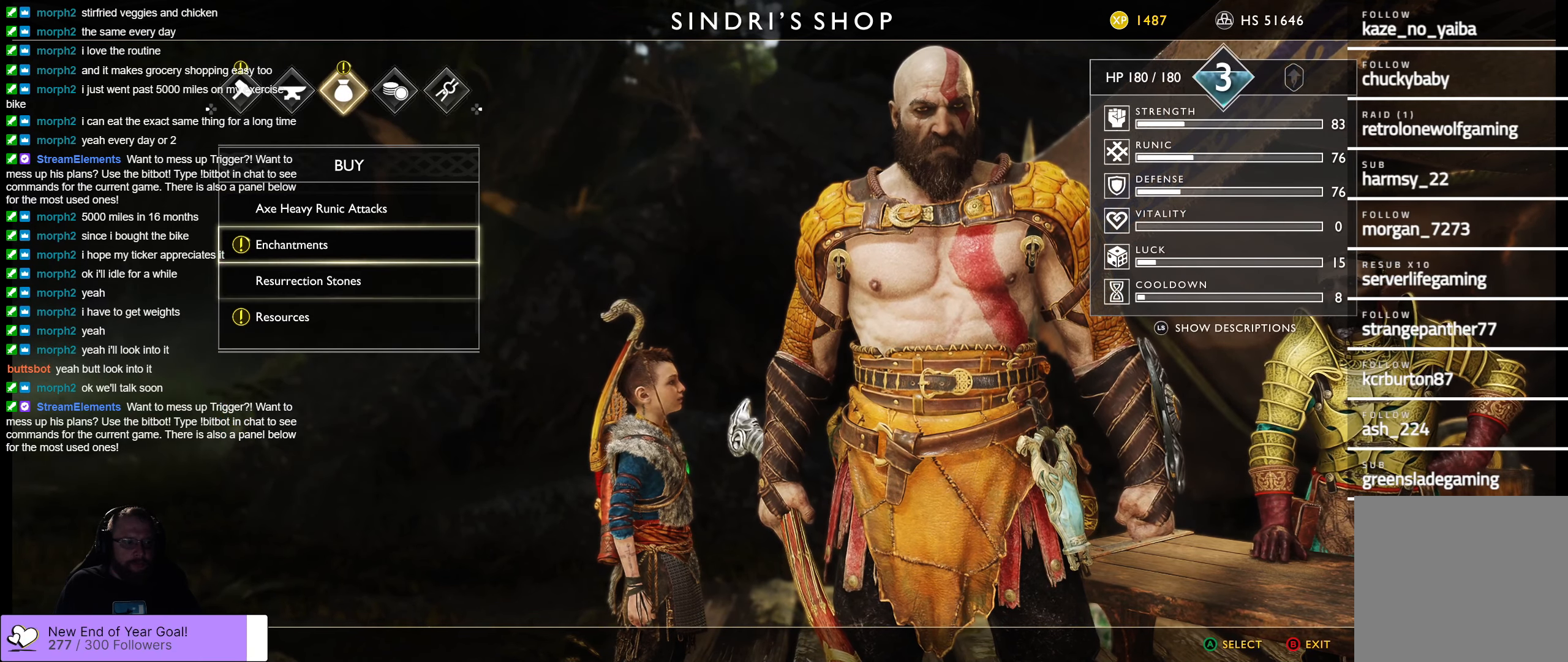
{"buttons": [], "left_stick": "center", "right_stick": "center", "events": [[100, "DPAD_DOWN", "up"], [134, "A", "down"], [300, "A", "up"]]}
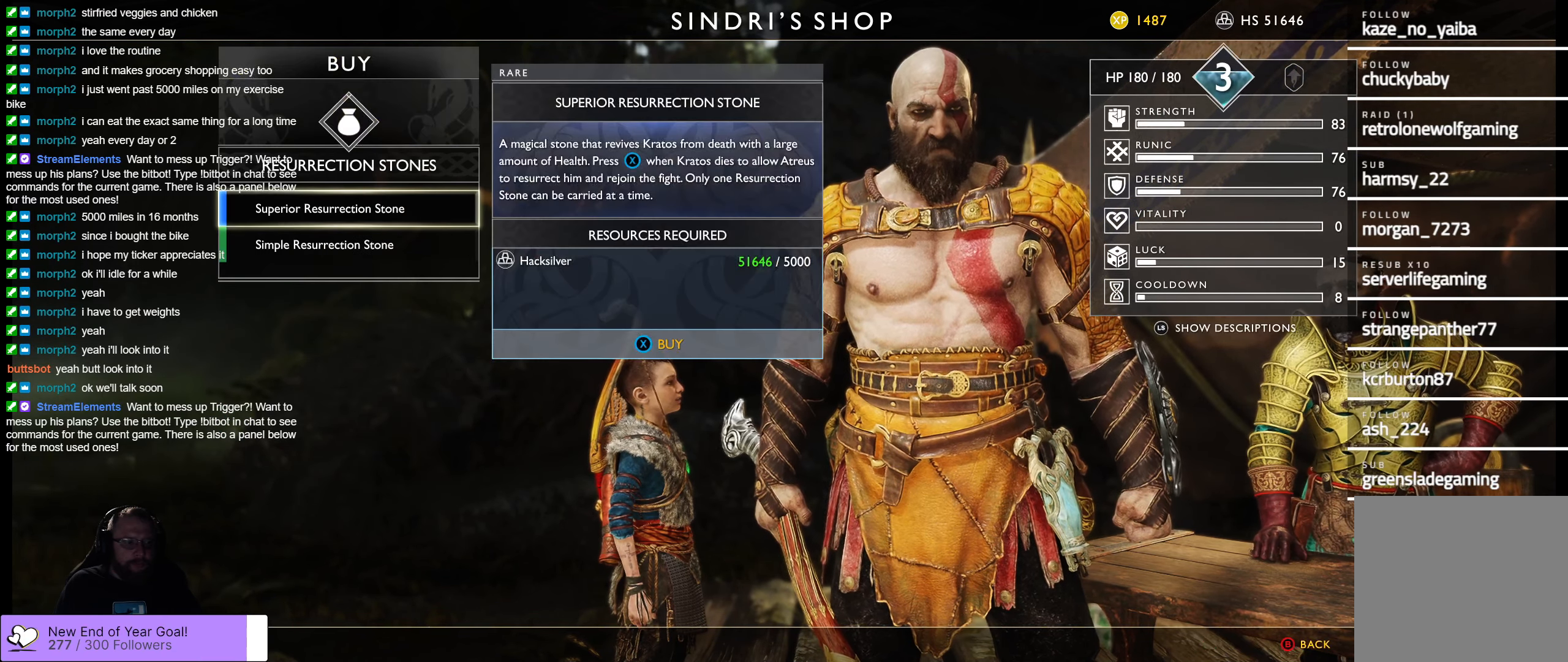
{"buttons": ["A"], "left_stick": "center", "right_stick": "center", "events": [[467, "A", "down"]]}
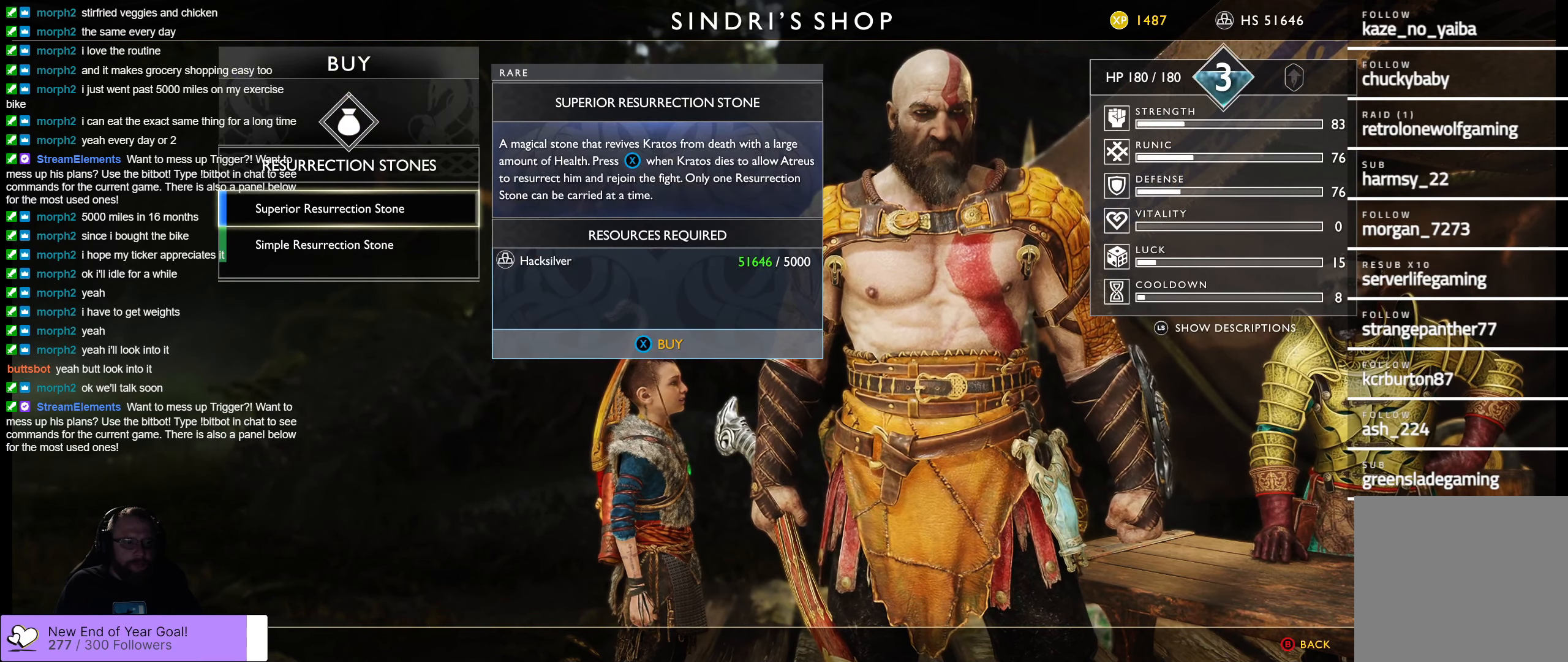
{"buttons": [], "left_stick": "center", "right_stick": "center", "events": [[84, "A", "up"]]}
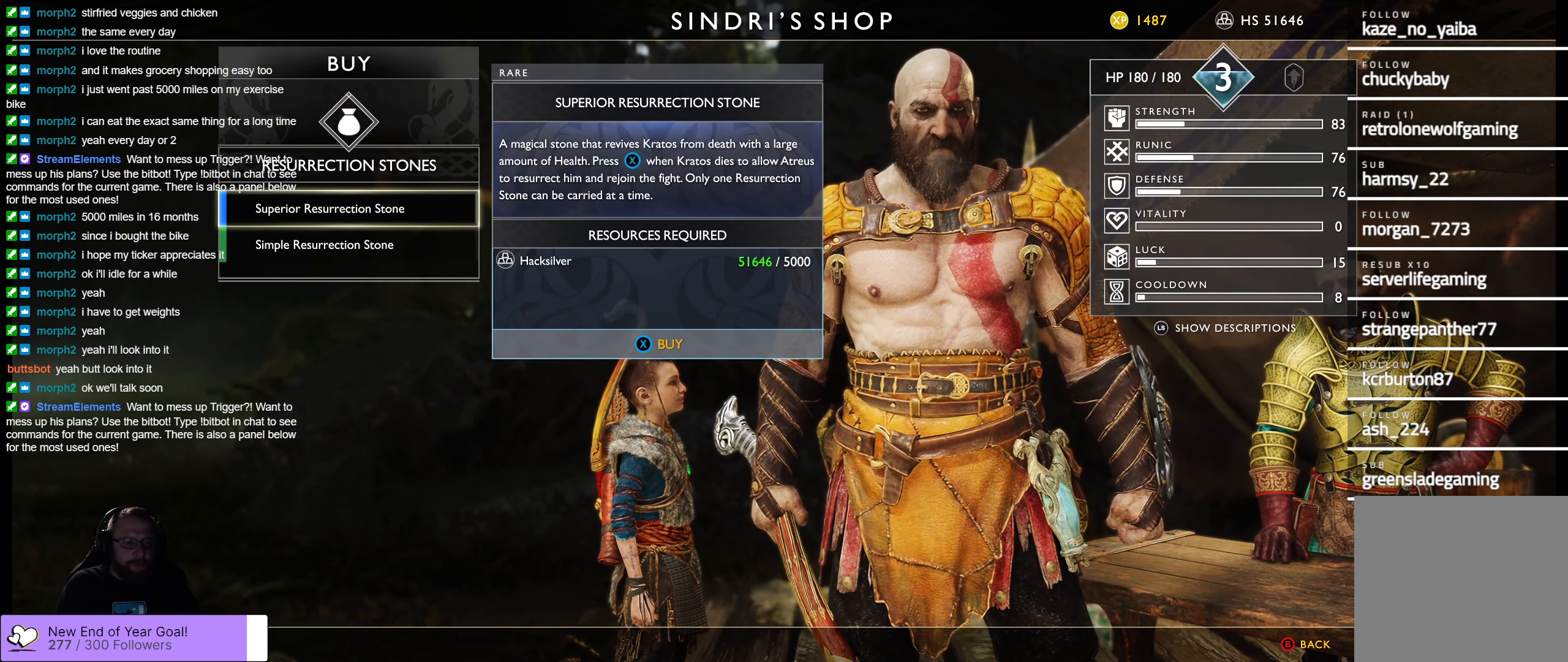
{"buttons": ["X"], "left_stick": "center", "right_stick": "center", "events": [[217, "X", "down"]]}
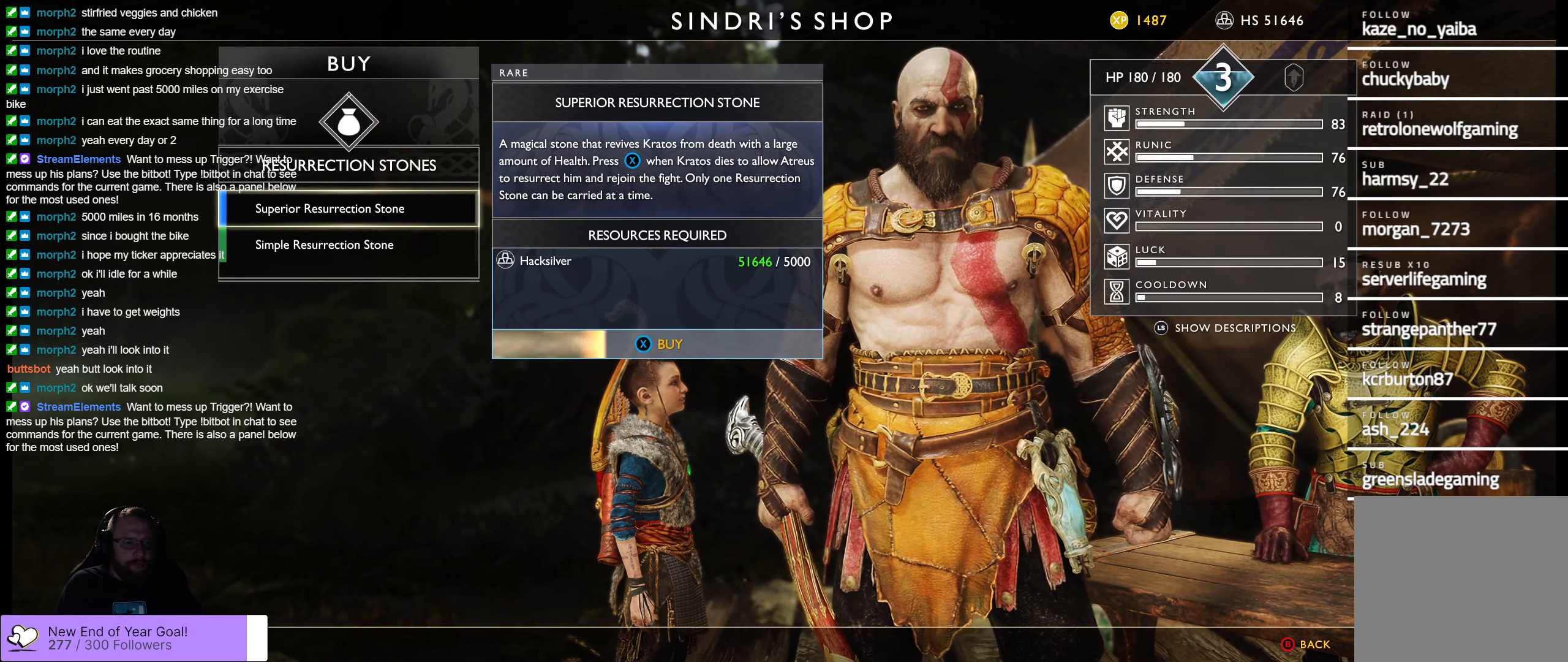
{"buttons": ["X"], "left_stick": "center", "right_stick": "center", "events": []}
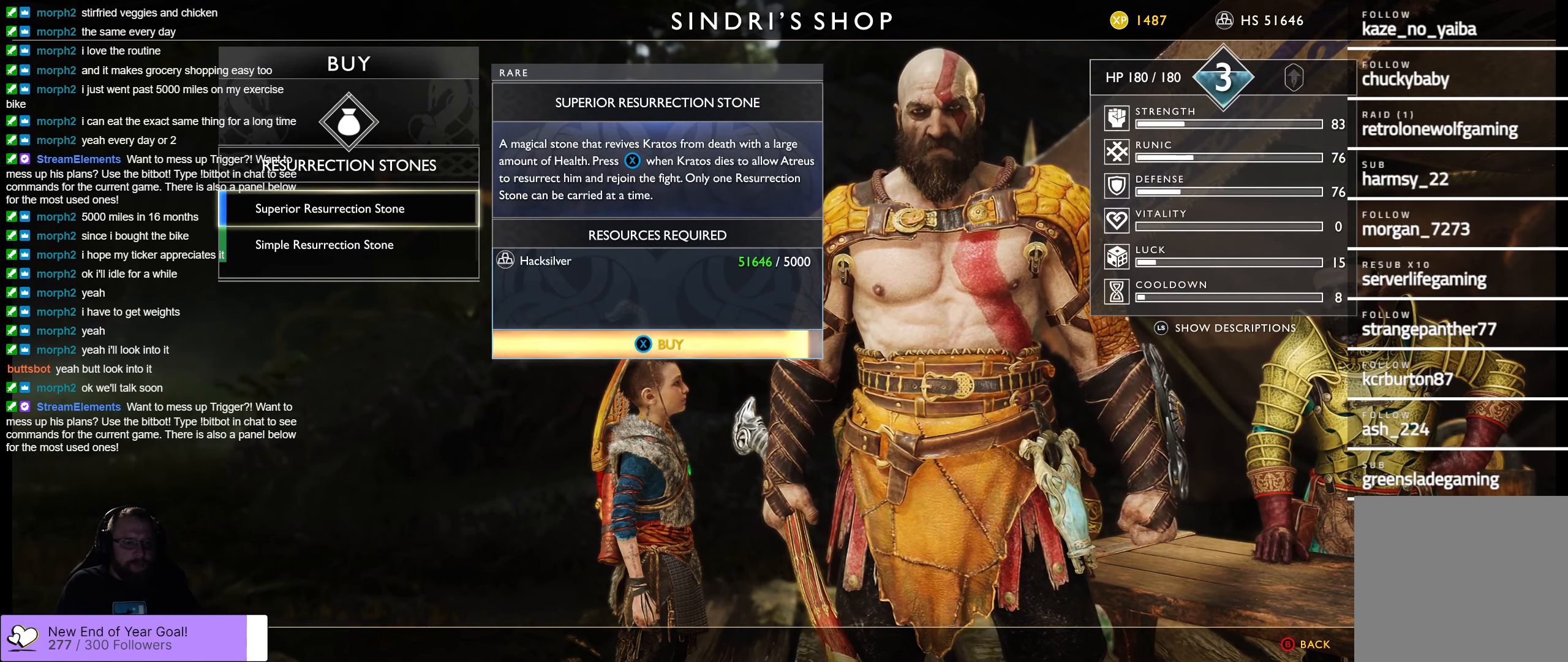
{"buttons": ["X"], "left_stick": "center", "right_stick": "center", "events": []}
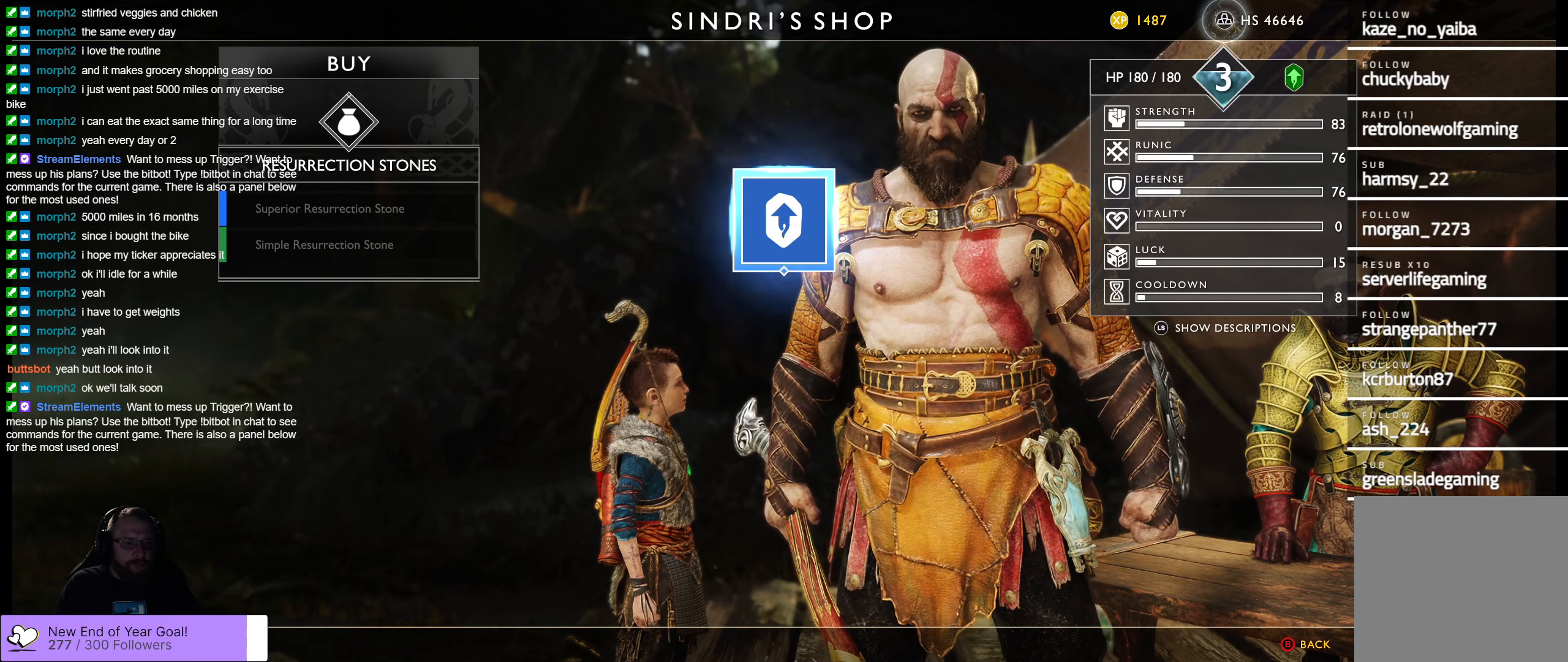
{"buttons": [], "left_stick": "center", "right_stick": "center", "events": [[33, "X", "up"]]}
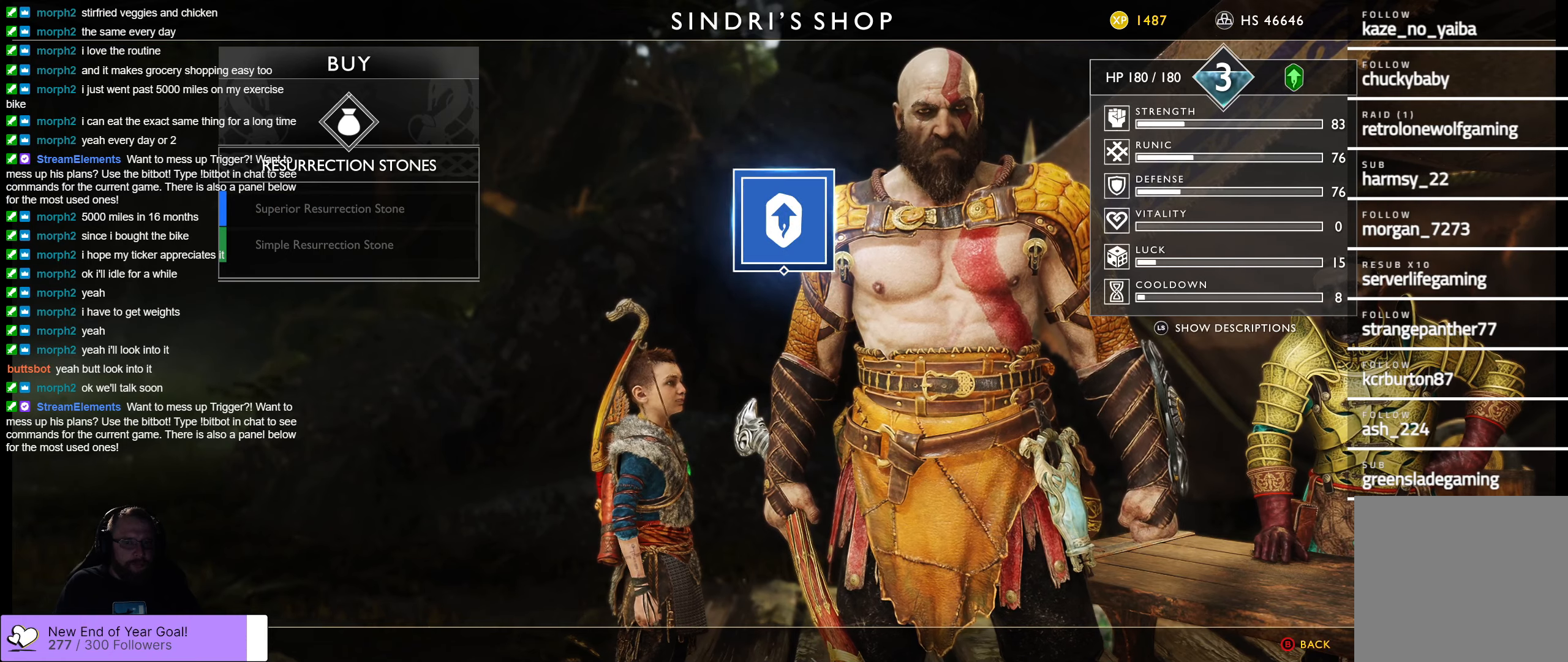
{"buttons": [], "left_stick": "center", "right_stick": "center", "events": []}
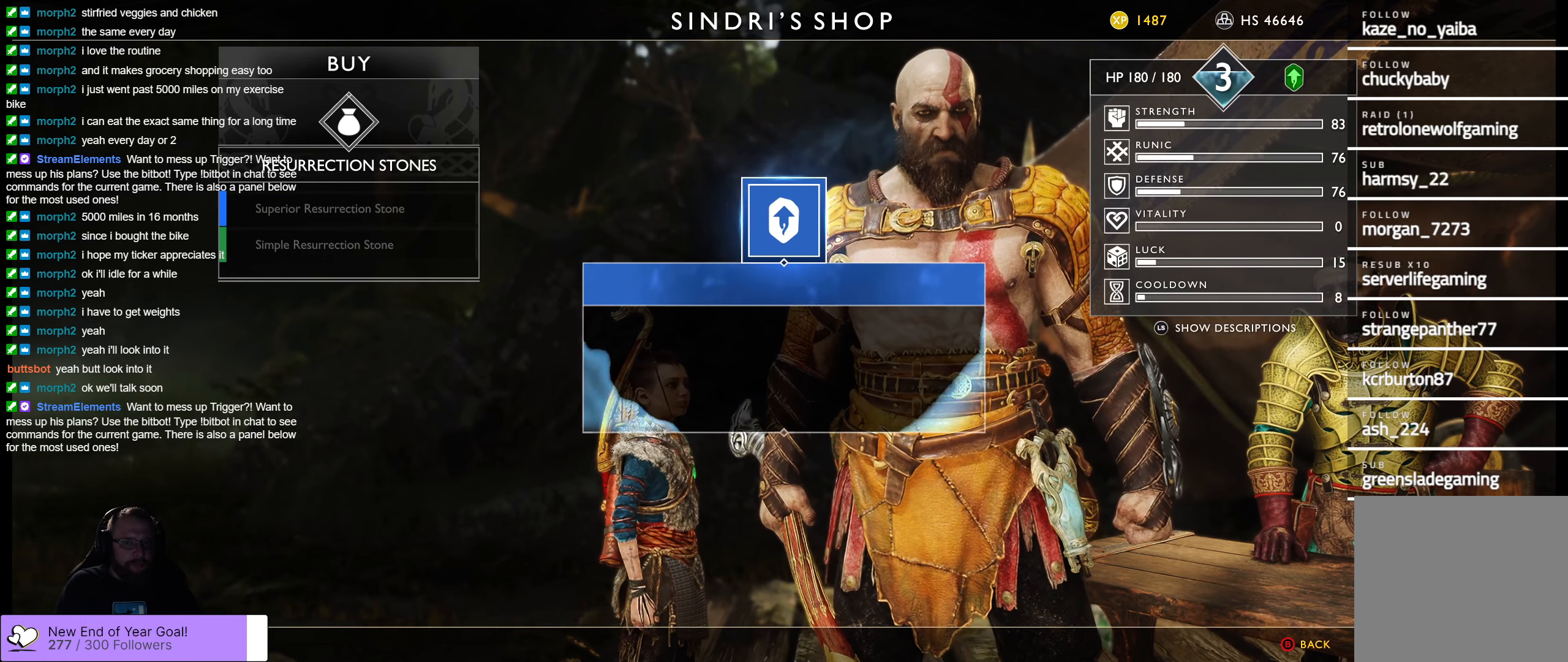
{"buttons": [], "left_stick": "center", "right_stick": "center", "events": []}
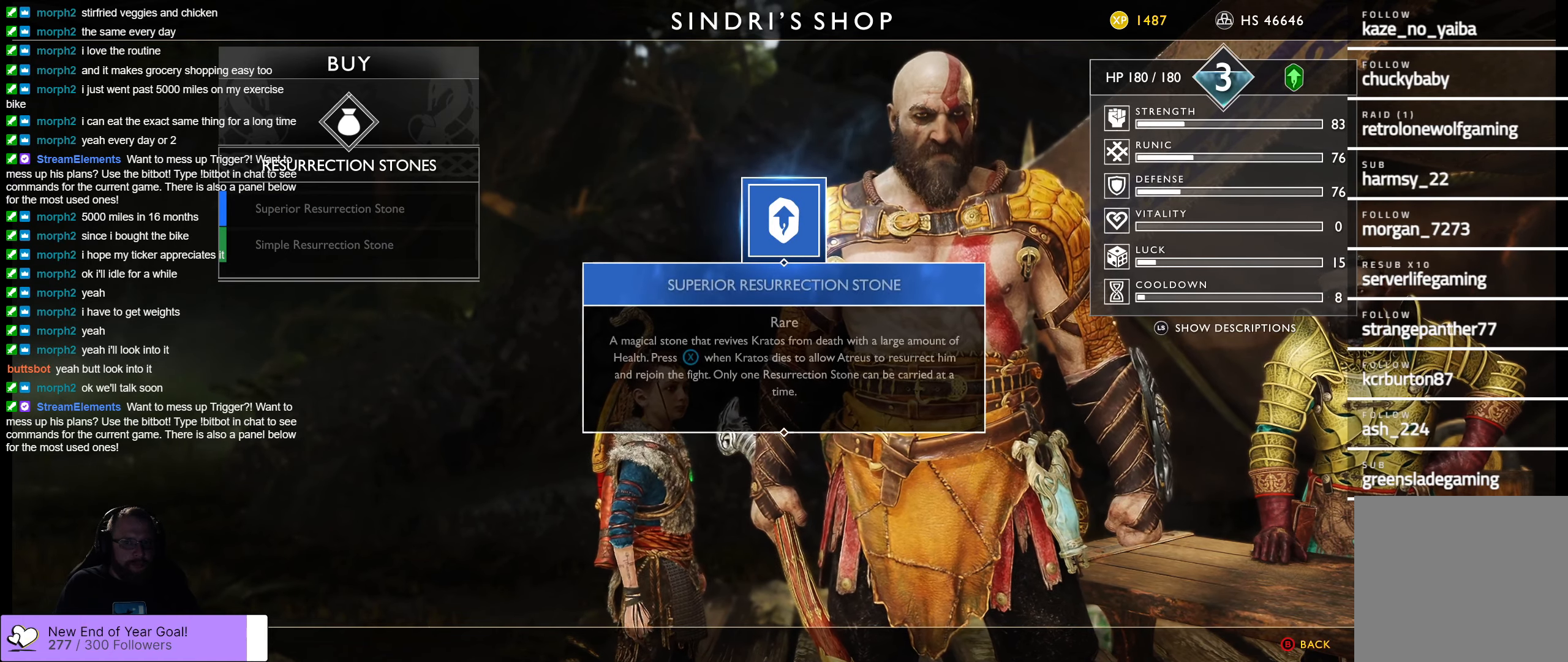
{"buttons": [], "left_stick": "center", "right_stick": "center", "events": []}
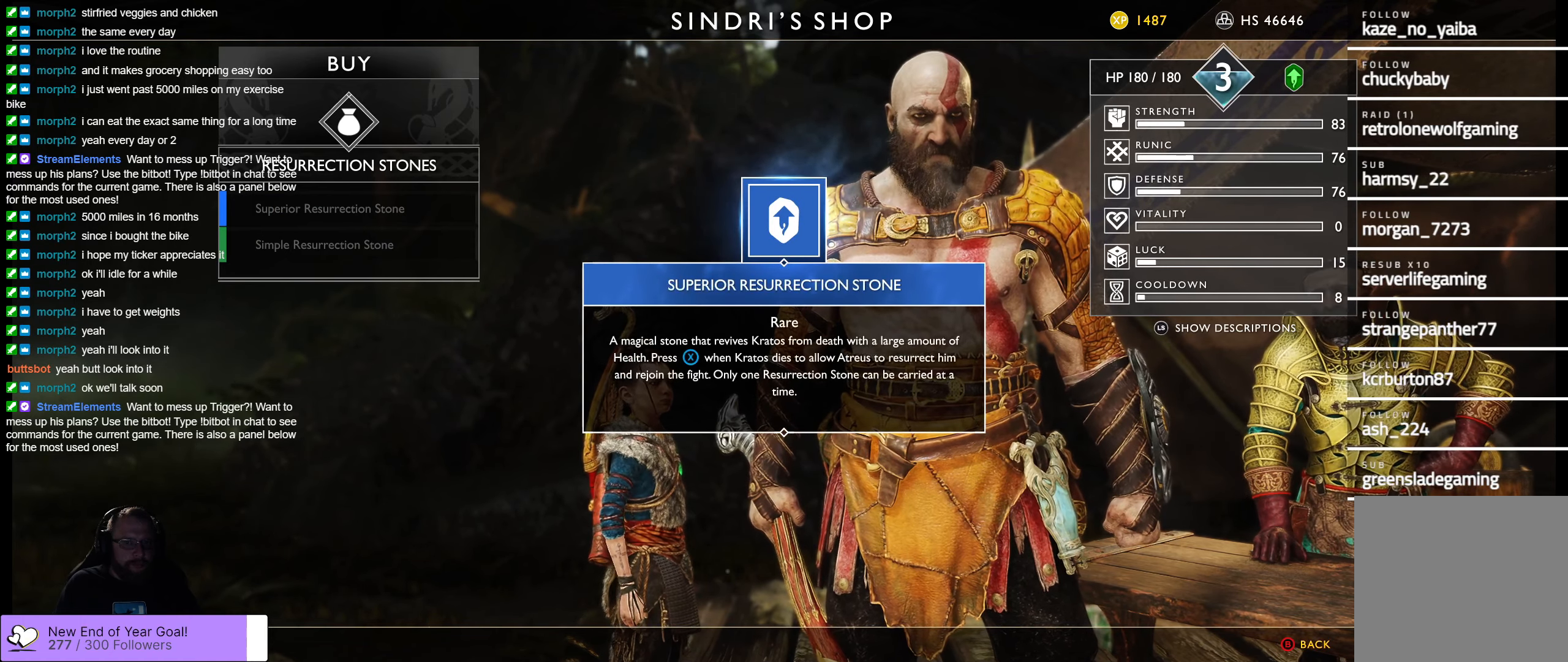
{"buttons": [], "left_stick": "center", "right_stick": "center", "events": [[166, "A", "down"], [350, "A", "up"]]}